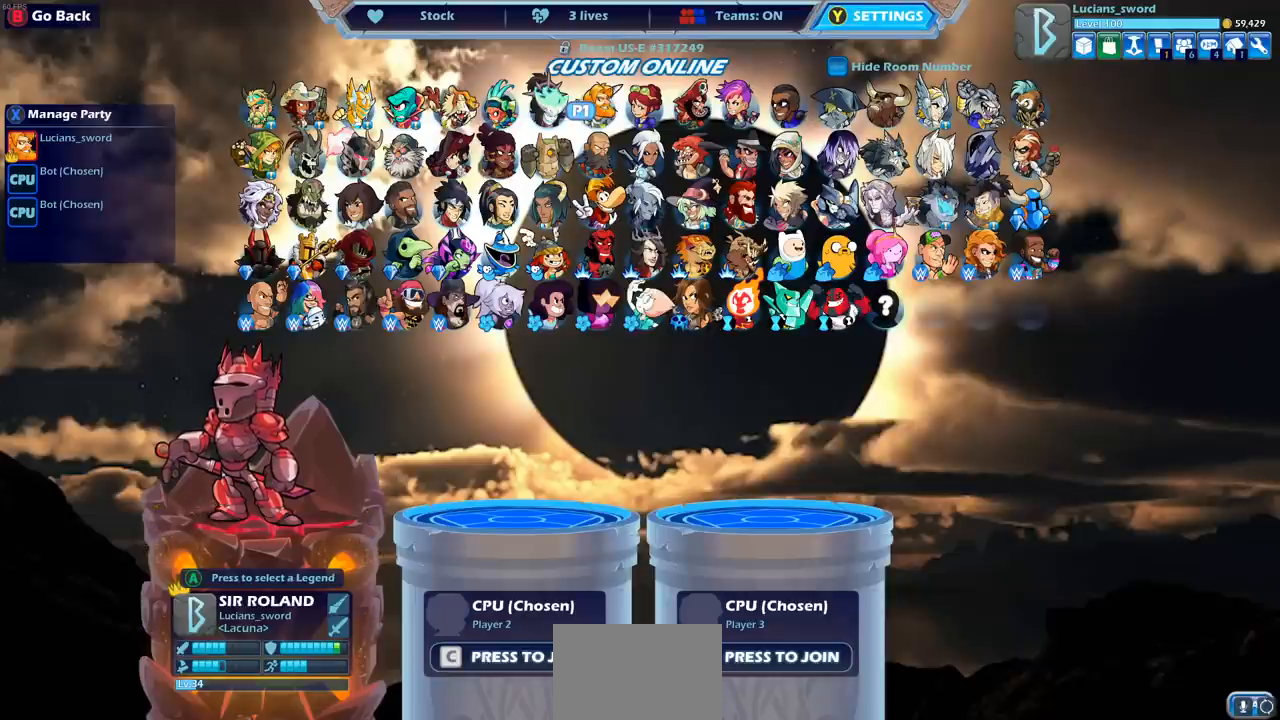
Gameplay with a controller (PlayStation layout); each line is a JSON object with the inputs held at the frame after it. "events" lists button and stick changes between this image and that frame as [ms after this image, input, new state], when the widget could be followed in between.
{"buttons": [], "left_stick": "center", "right_stick": "center", "events": [[400, "TRIANGLE", "down"], [500, "TRIANGLE", "up"]]}
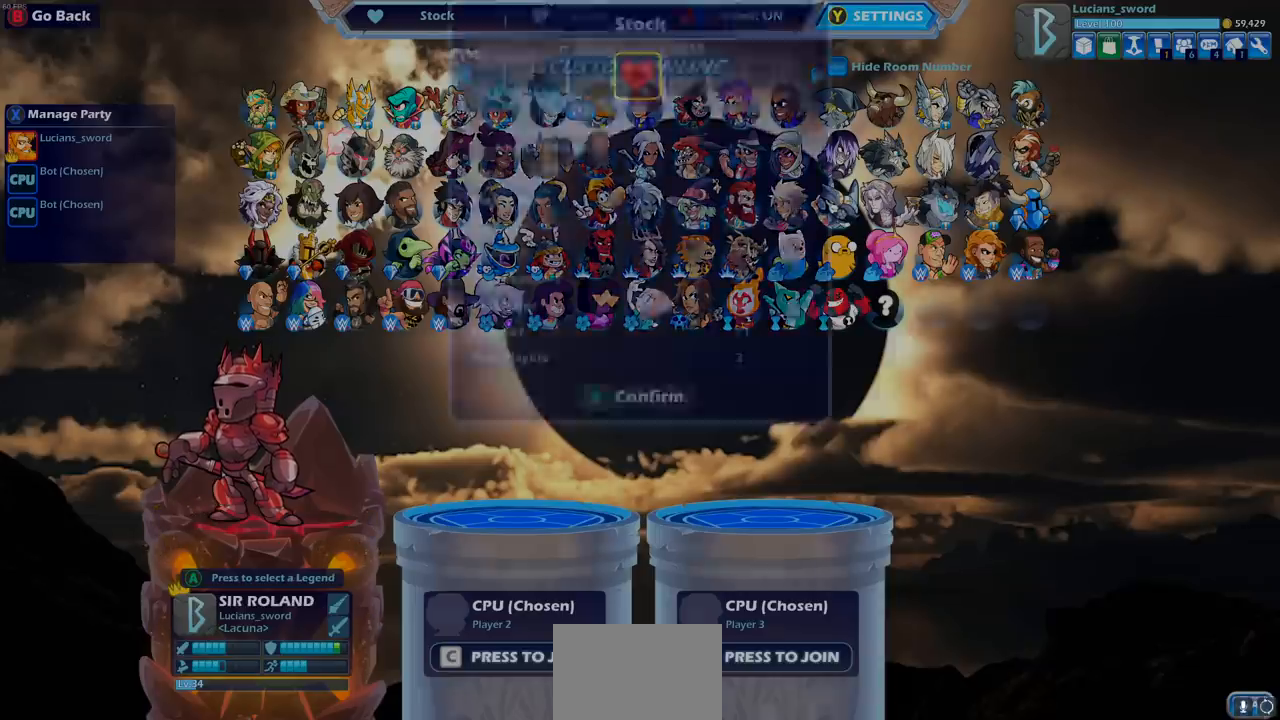
{"buttons": [], "left_stick": "center", "right_stick": "center", "events": []}
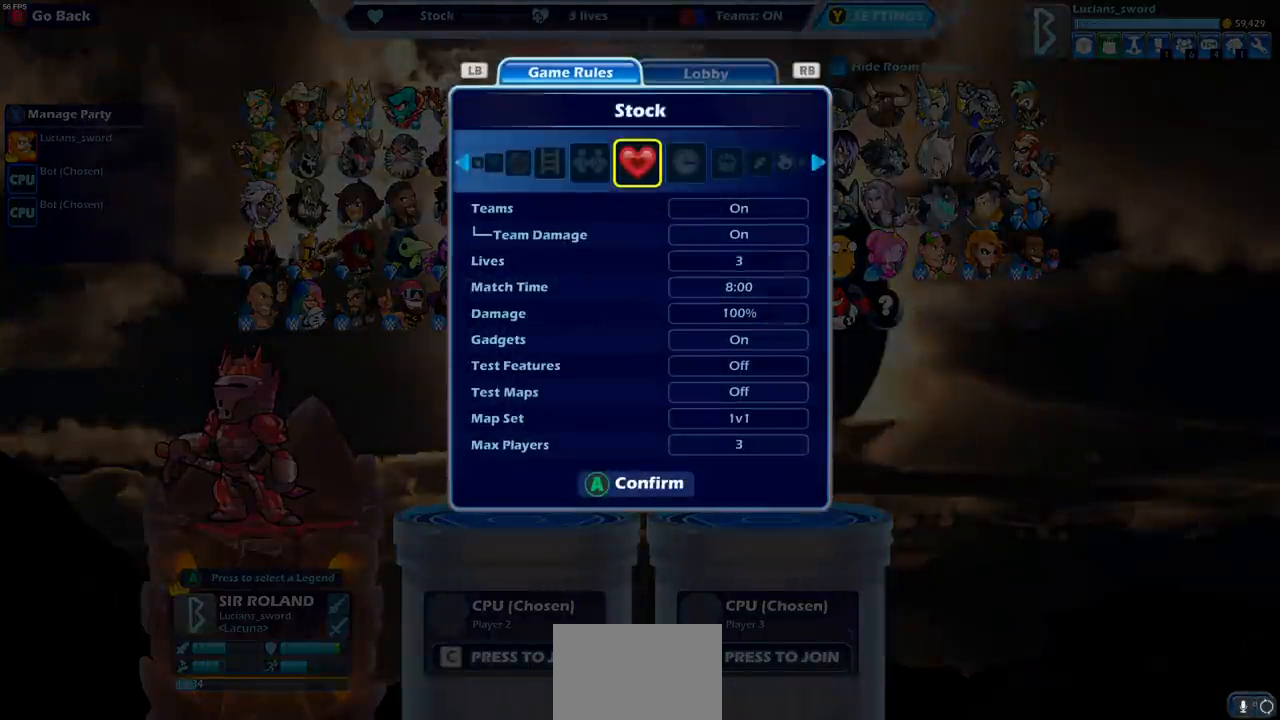
{"buttons": [], "left_stick": "center", "right_stick": "center", "events": [[133, "CIRCLE", "down"], [233, "CIRCLE", "up"]]}
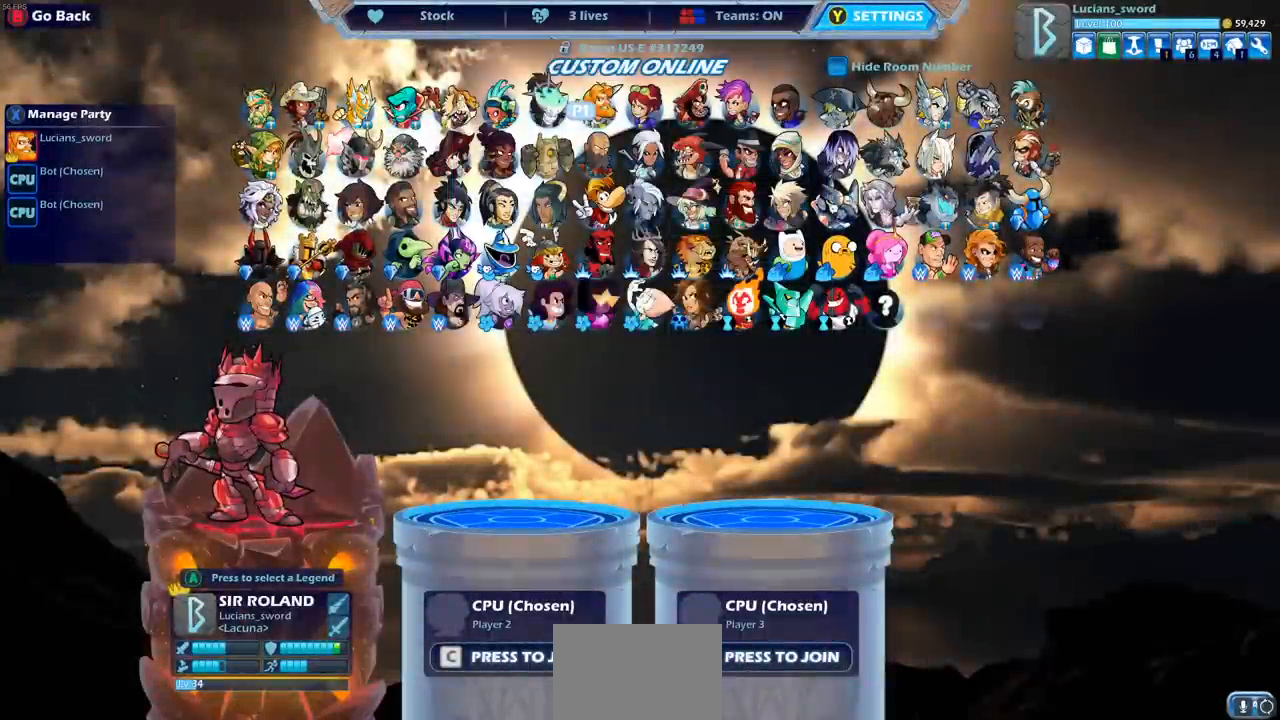
{"buttons": [], "left_stick": "center", "right_stick": "center", "events": [[400, "TRIANGLE", "down"], [450, "TRIANGLE", "up"]]}
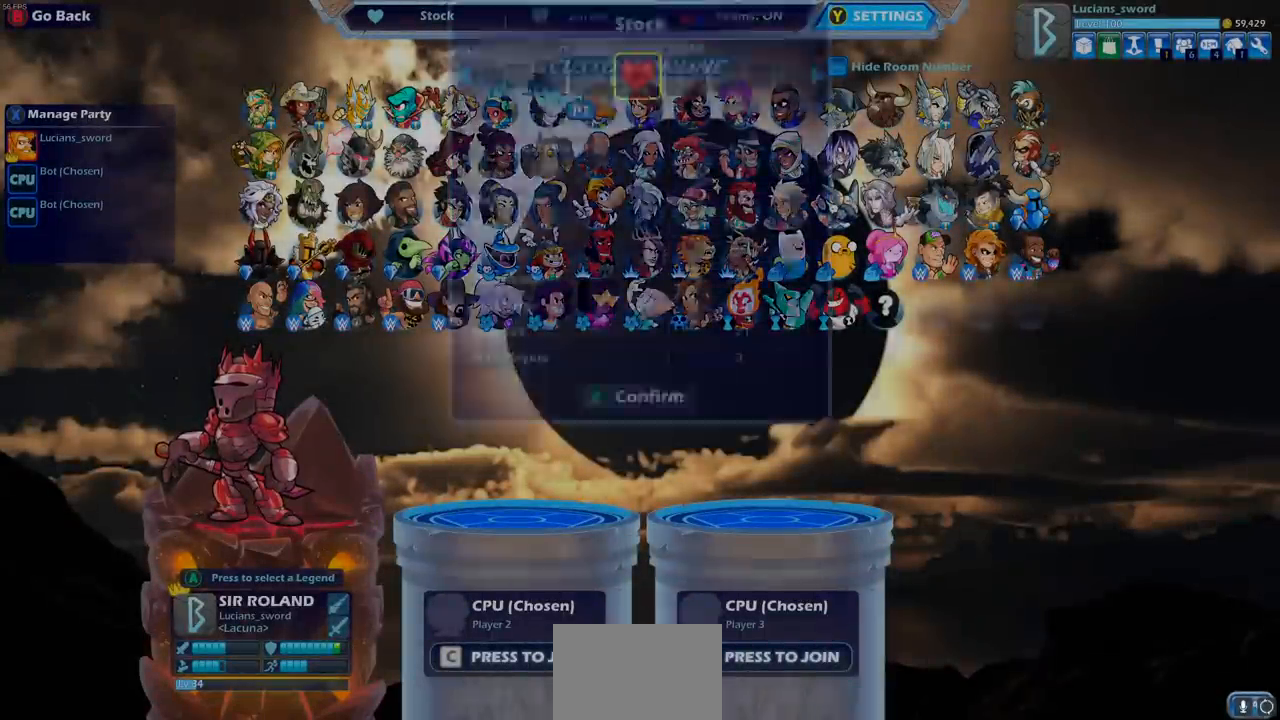
{"buttons": ["DPAD_UP"], "left_stick": "center", "right_stick": "center", "events": [[283, "DPAD_UP", "down"], [400, "DPAD_UP", "up"], [500, "DPAD_UP", "down"]]}
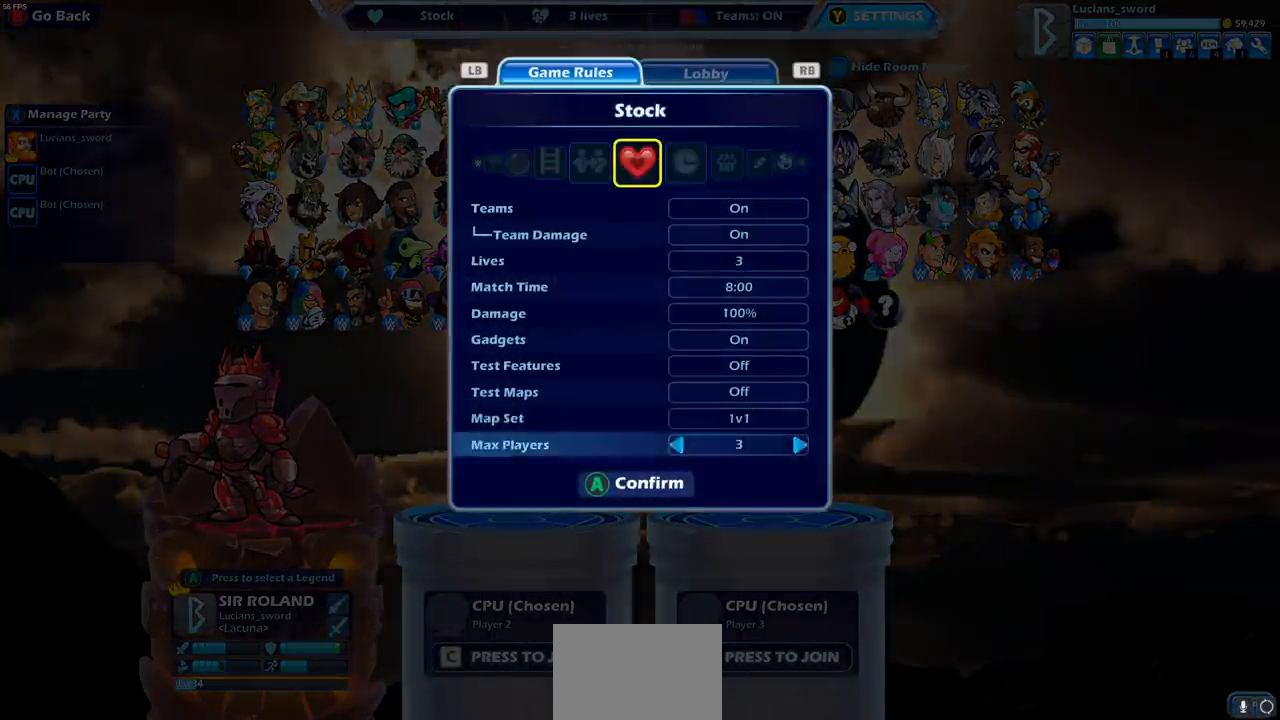
{"buttons": [], "left_stick": "center", "right_stick": "center", "events": [[67, "DPAD_UP", "up"], [350, "DPAD_DOWN", "down"], [450, "DPAD_DOWN", "up"]]}
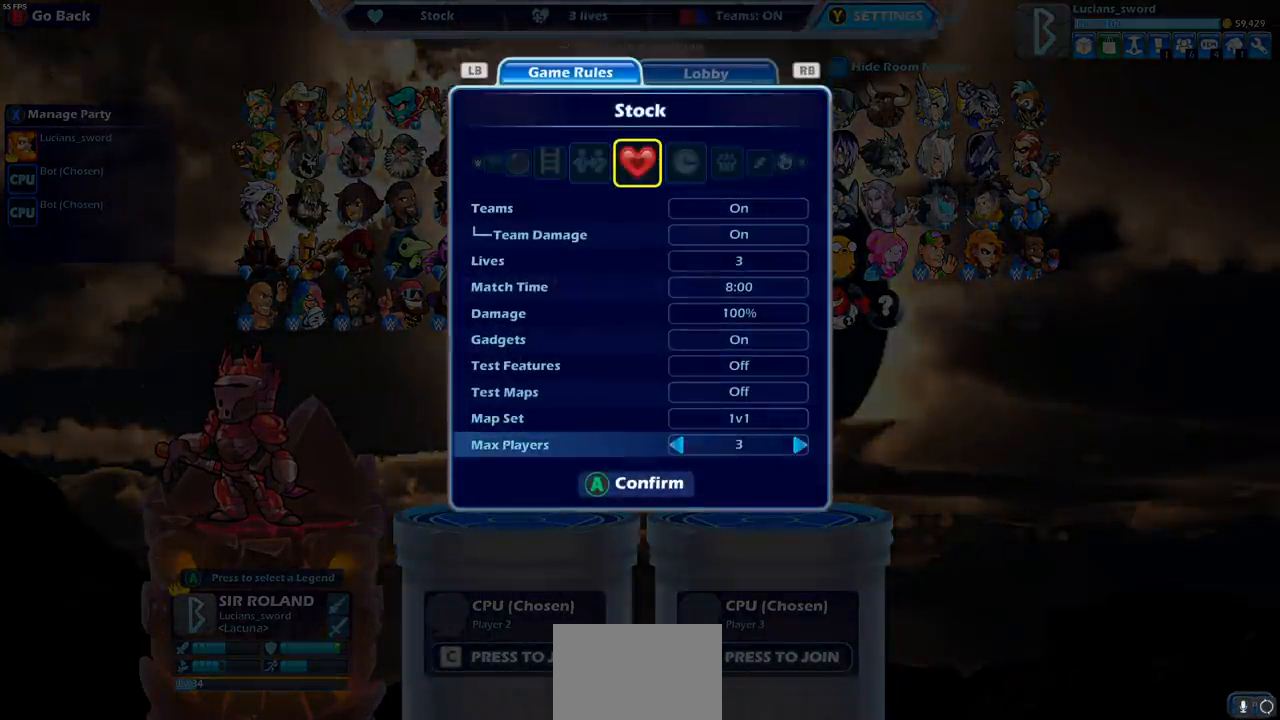
{"buttons": ["DPAD_RIGHT"], "left_stick": "center", "right_stick": "center", "events": [[83, "DPAD_RIGHT", "down"], [183, "DPAD_RIGHT", "up"], [267, "DPAD_RIGHT", "down"], [350, "DPAD_RIGHT", "up"], [433, "DPAD_RIGHT", "down"]]}
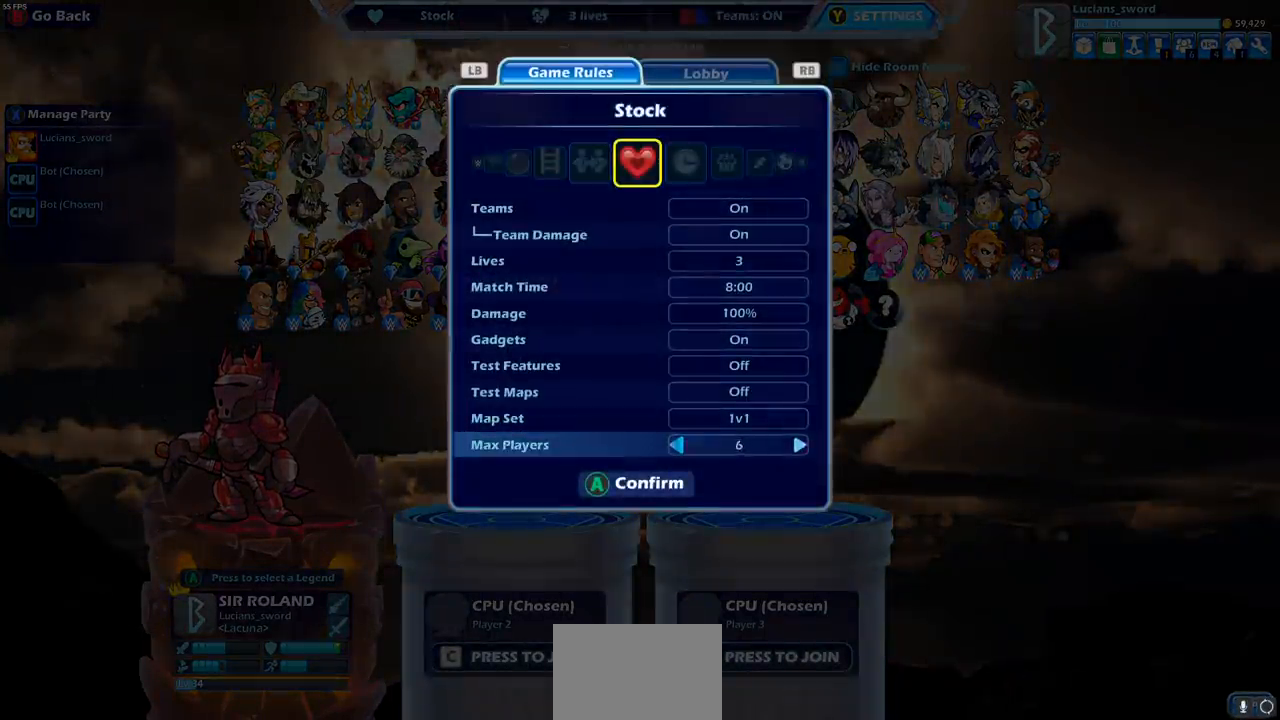
{"buttons": [], "left_stick": "center", "right_stick": "center", "events": [[17, "DPAD_RIGHT", "up"], [117, "DPAD_RIGHT", "down"], [183, "DPAD_RIGHT", "up"], [333, "DPAD_RIGHT", "down"], [433, "DPAD_RIGHT", "up"]]}
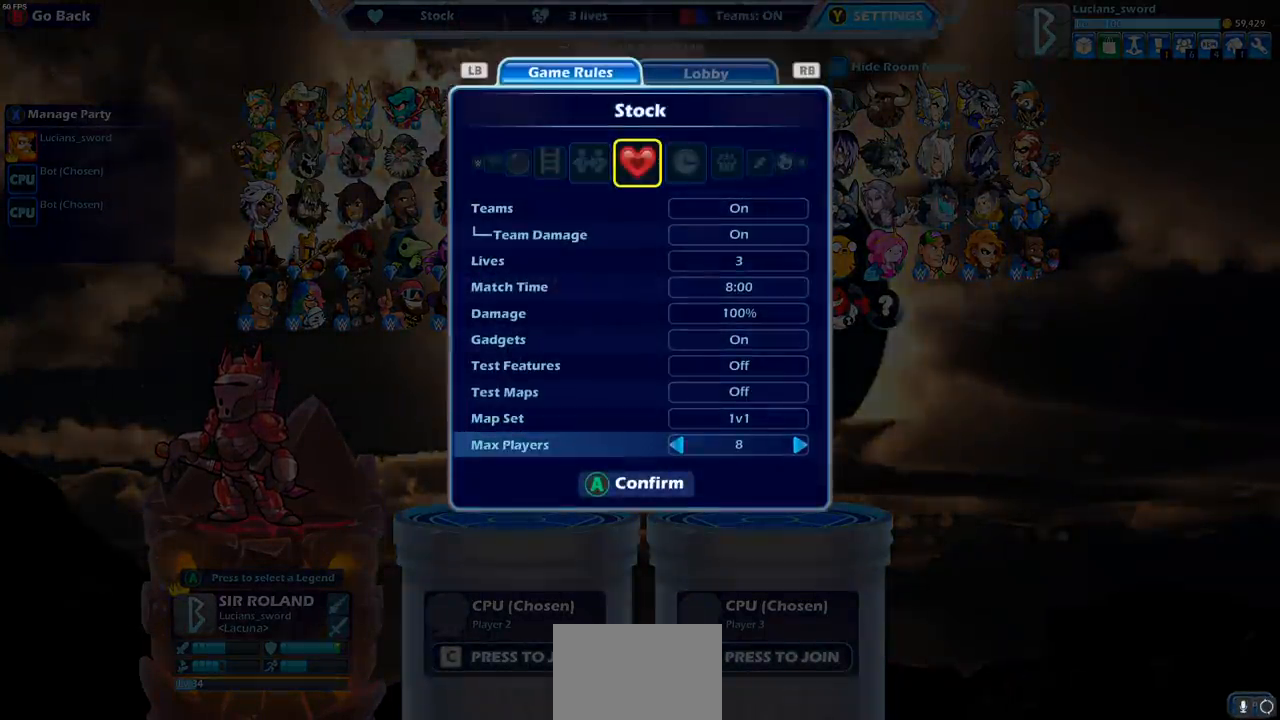
{"buttons": [], "left_stick": "center", "right_stick": "center", "events": []}
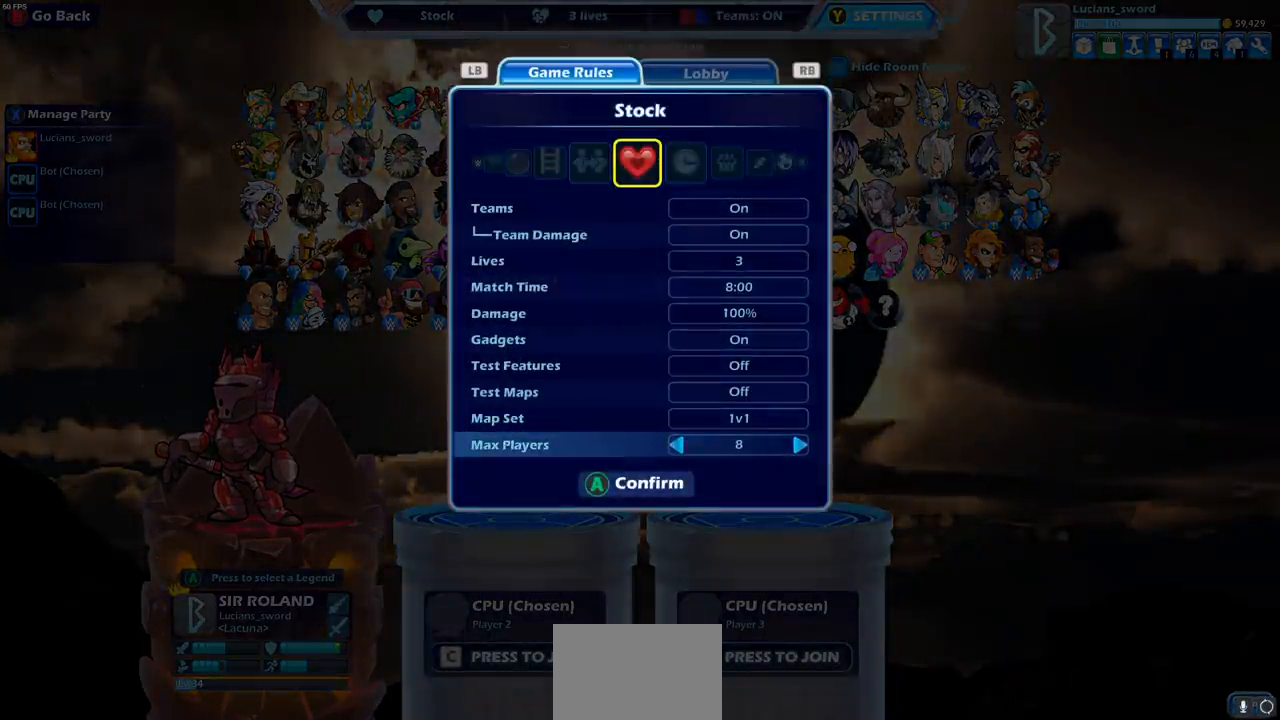
{"buttons": [], "left_stick": "center", "right_stick": "center", "events": [[117, "CROSS", "down"], [217, "CROSS", "up"]]}
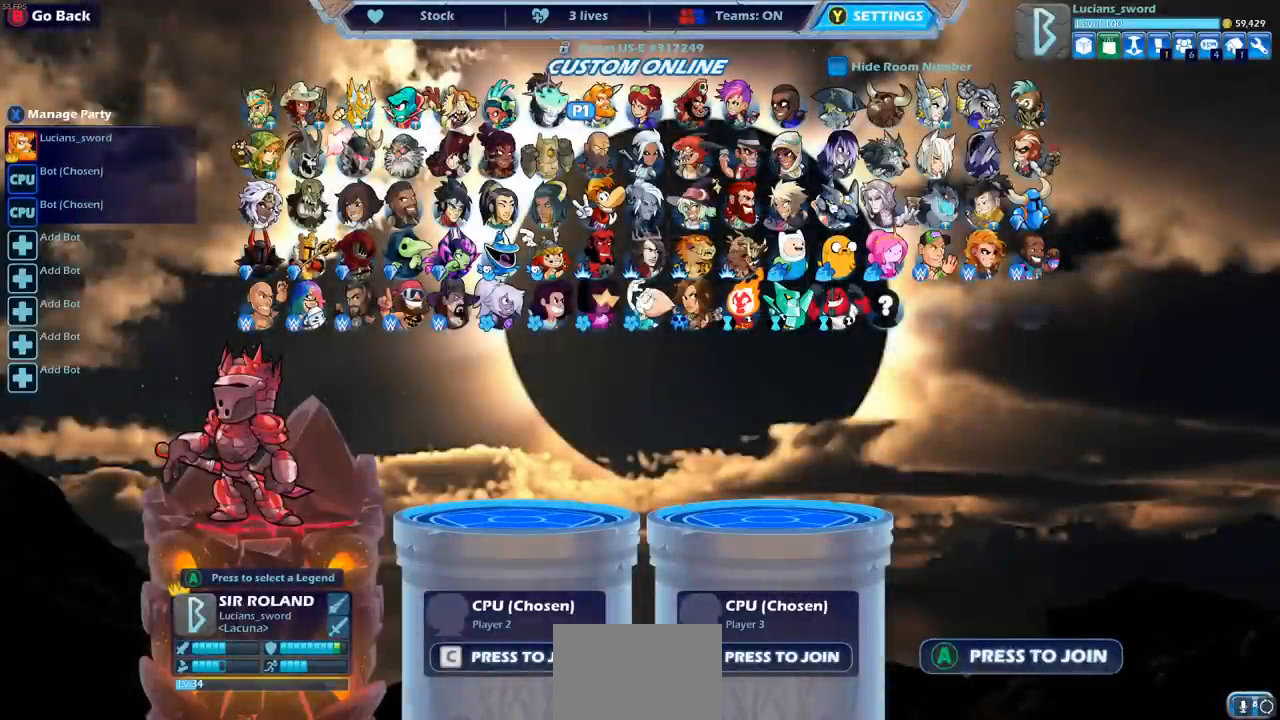
{"buttons": [], "left_stick": "center", "right_stick": "center", "events": []}
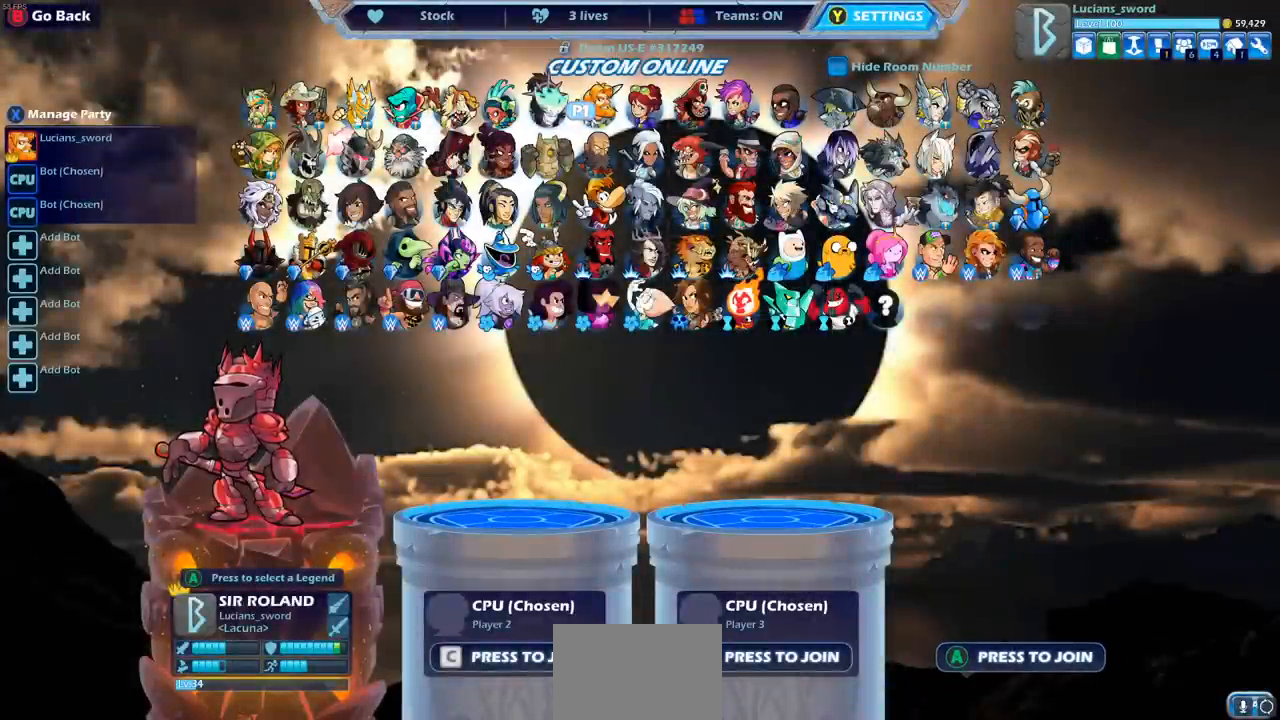
{"buttons": [], "left_stick": "center", "right_stick": "center", "events": []}
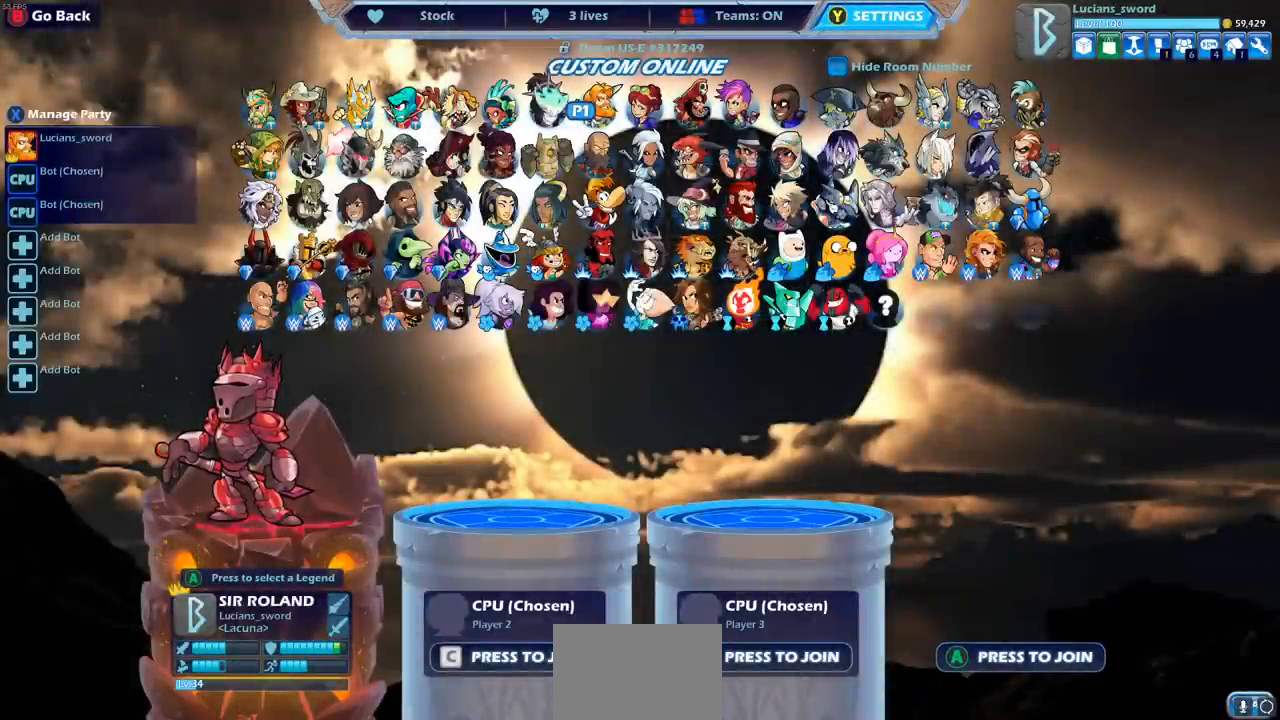
{"buttons": [], "left_stick": "center", "right_stick": "center", "events": [[83, "TRIANGLE", "down"], [200, "TRIANGLE", "up"]]}
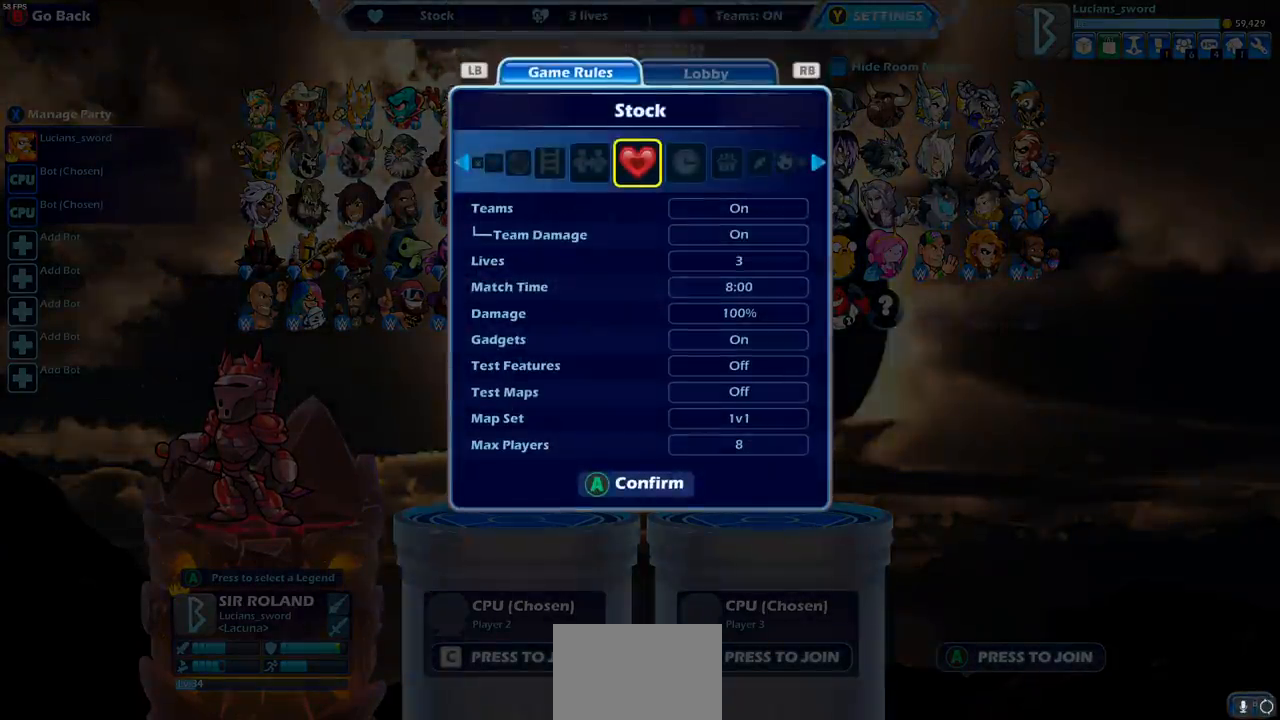
{"buttons": [], "left_stick": "center", "right_stick": "center", "events": []}
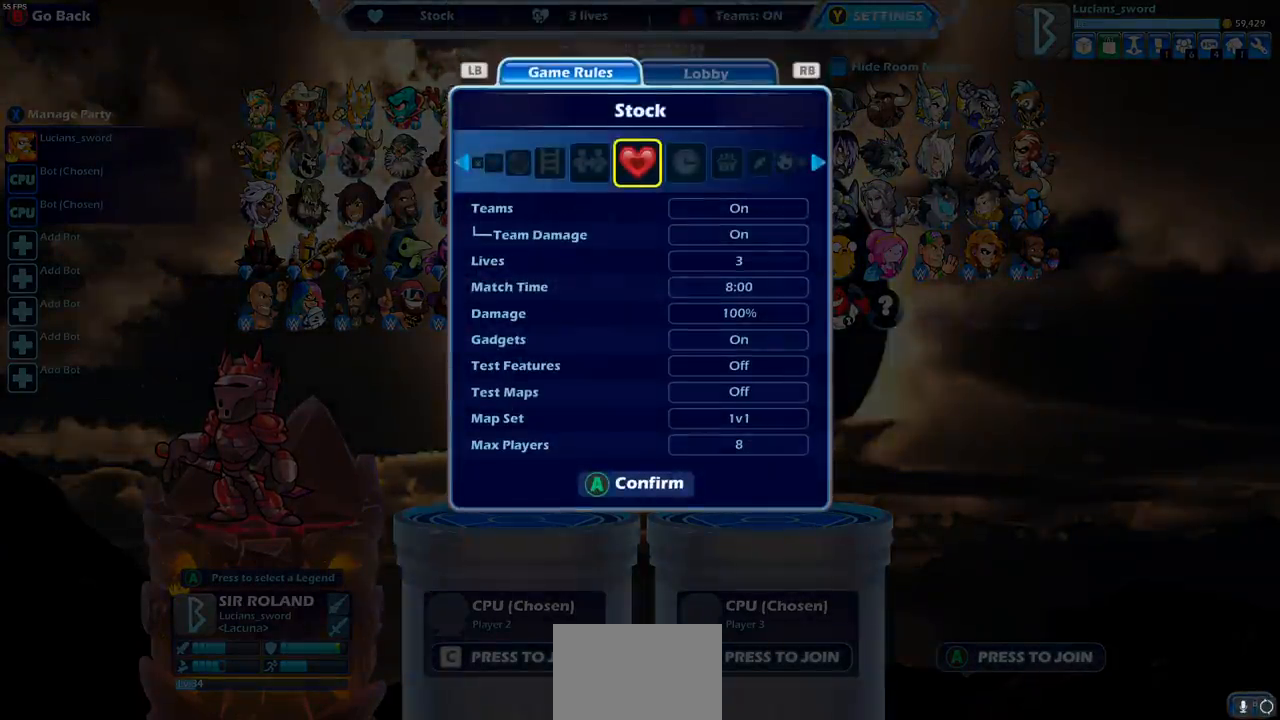
{"buttons": [], "left_stick": "center", "right_stick": "center", "events": [[17, "TRIANGLE", "down"], [117, "TRIANGLE", "up"], [333, "SQUARE", "down"], [450, "SQUARE", "up"]]}
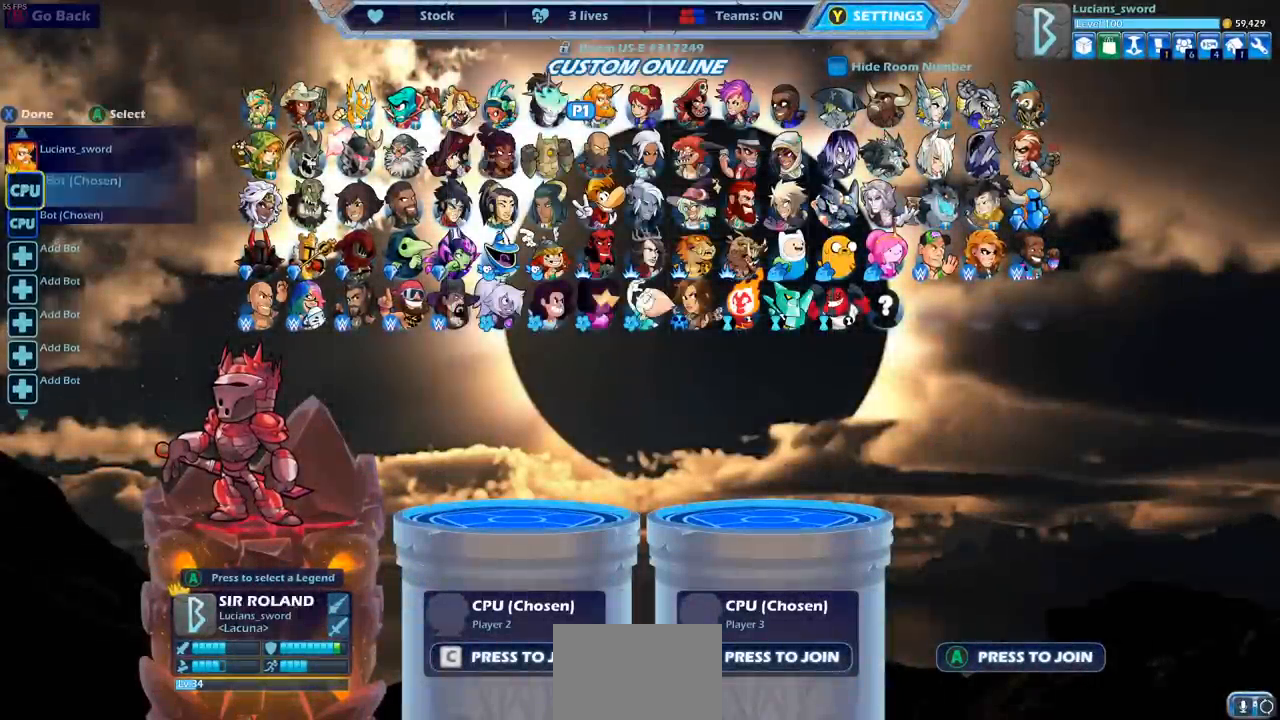
{"buttons": [], "left_stick": "center", "right_stick": "center", "events": [[117, "DPAD_DOWN", "down"], [133, "DPAD_DOWN", "up"], [167, "DPAD_DOWN", "down"], [283, "DPAD_DOWN", "up"], [367, "DPAD_DOWN", "down"], [450, "DPAD_DOWN", "up"]]}
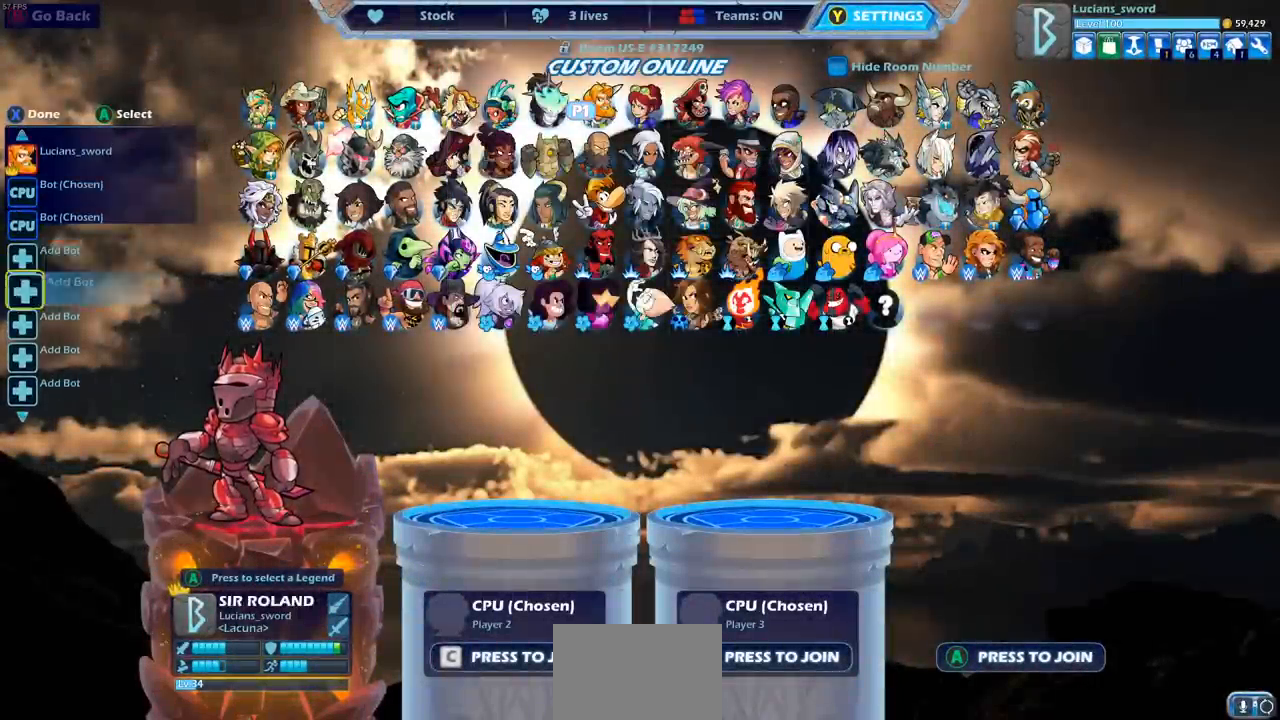
{"buttons": [], "left_stick": "center", "right_stick": "center", "events": [[150, "DPAD_UP", "down"], [267, "DPAD_UP", "up"], [300, "CROSS", "down"], [417, "CROSS", "up"]]}
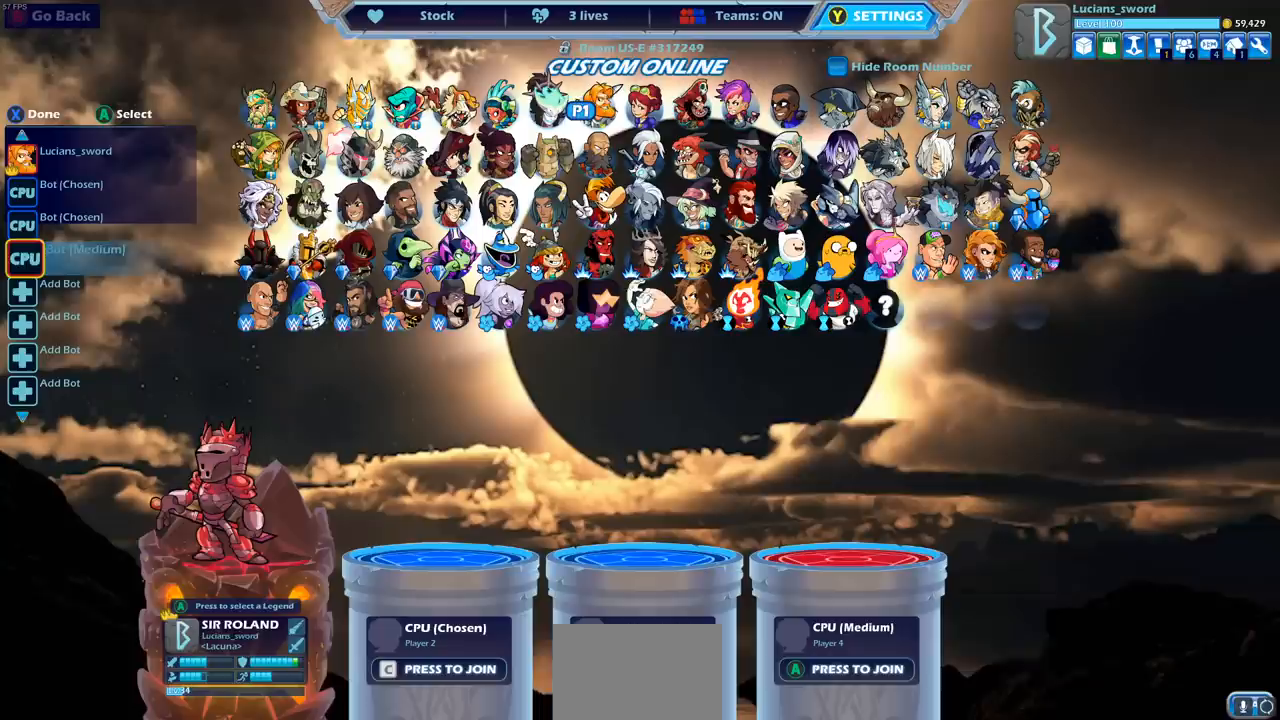
{"buttons": [], "left_stick": "center", "right_stick": "center", "events": [[233, "DPAD_DOWN", "down"], [333, "DPAD_DOWN", "up"], [367, "CROSS", "down"], [483, "CROSS", "up"]]}
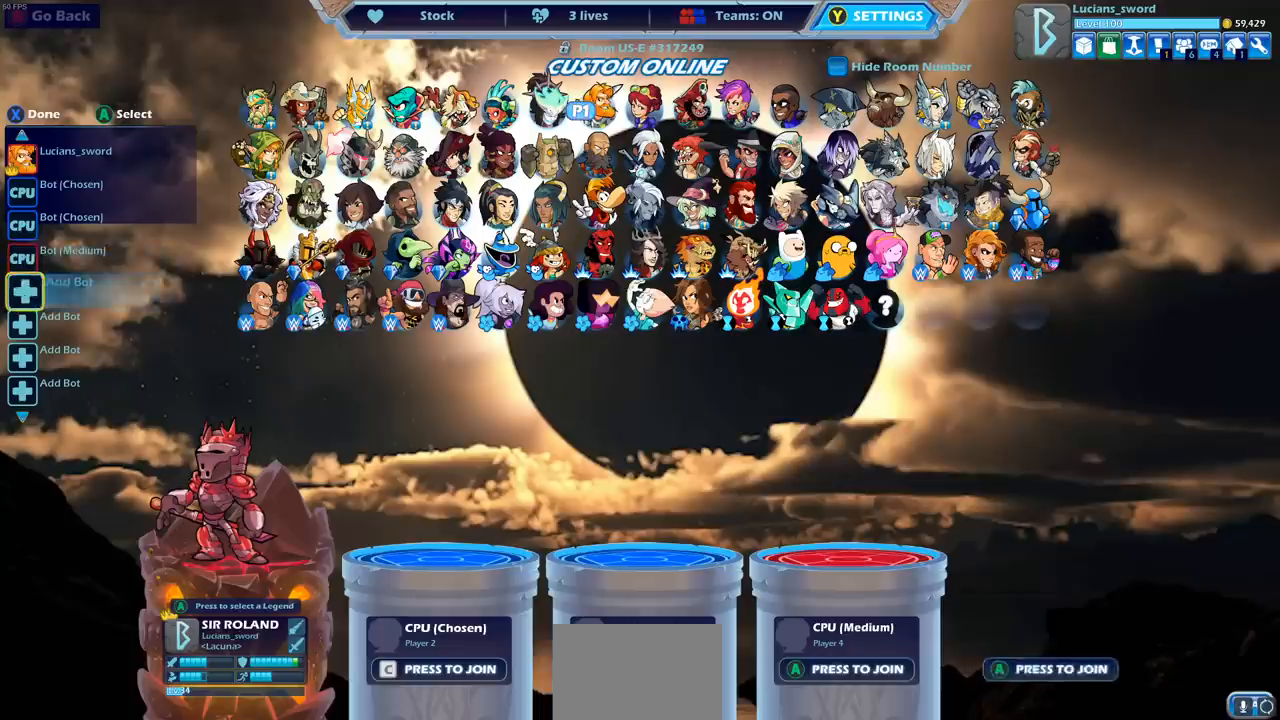
{"buttons": ["CROSS"], "left_stick": "center", "right_stick": "center", "events": [[50, "DPAD_DOWN", "down"], [150, "DPAD_DOWN", "up"], [167, "CROSS", "down"], [283, "CROSS", "up"], [333, "DPAD_DOWN", "down"], [417, "DPAD_DOWN", "up"], [450, "CROSS", "down"]]}
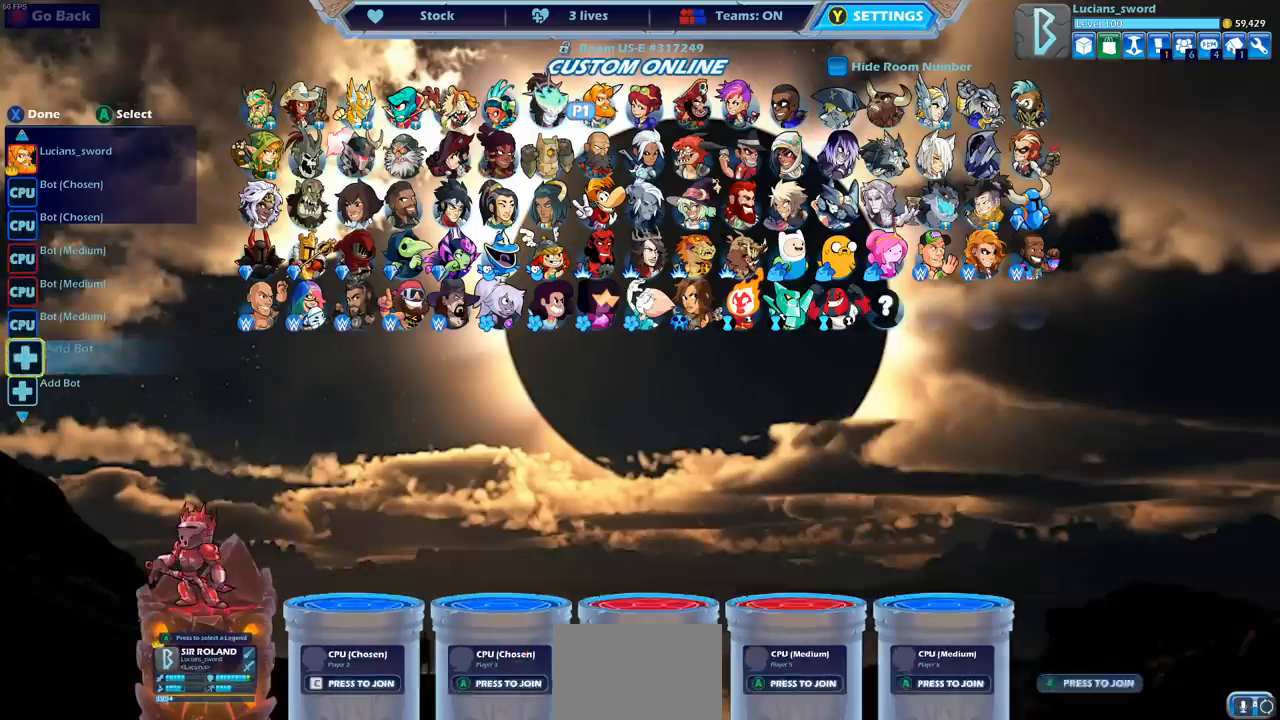
{"buttons": [], "left_stick": "center", "right_stick": "center", "events": [[67, "CROSS", "up"], [117, "DPAD_DOWN", "down"], [167, "DPAD_DOWN", "up"], [383, "CROSS", "down"], [500, "CROSS", "up"]]}
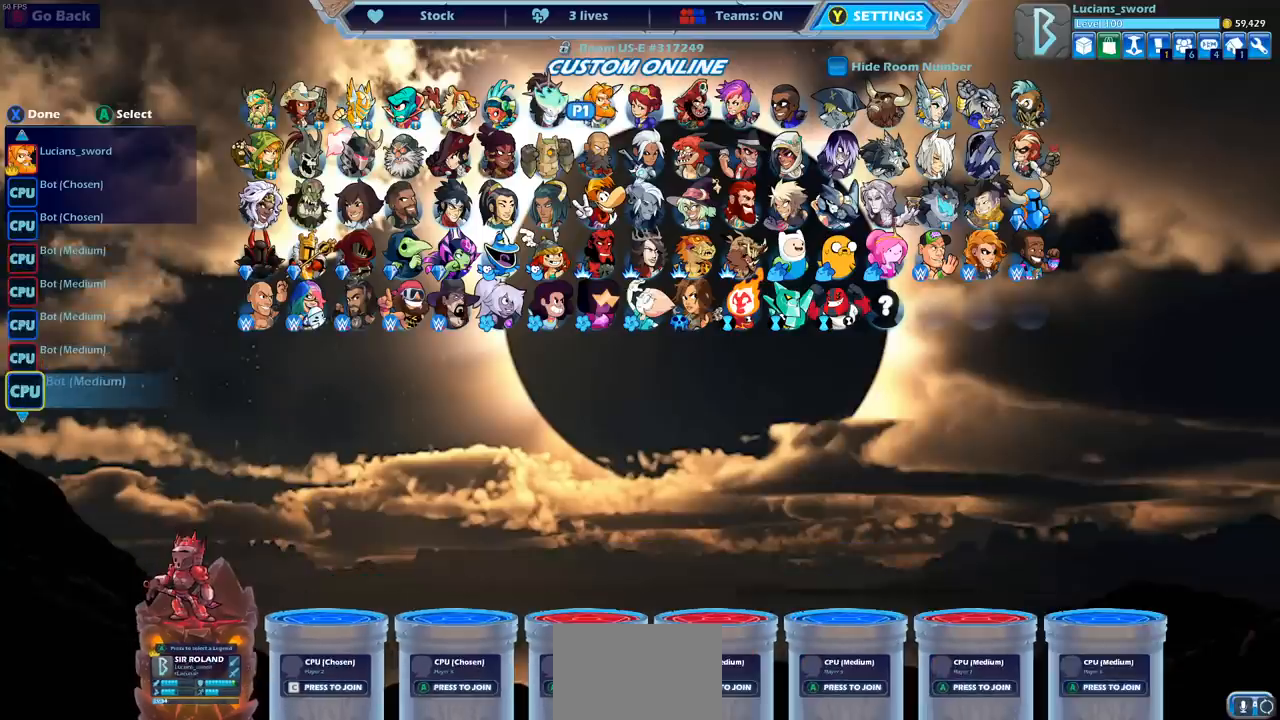
{"buttons": [], "left_stick": "center", "right_stick": "center", "events": []}
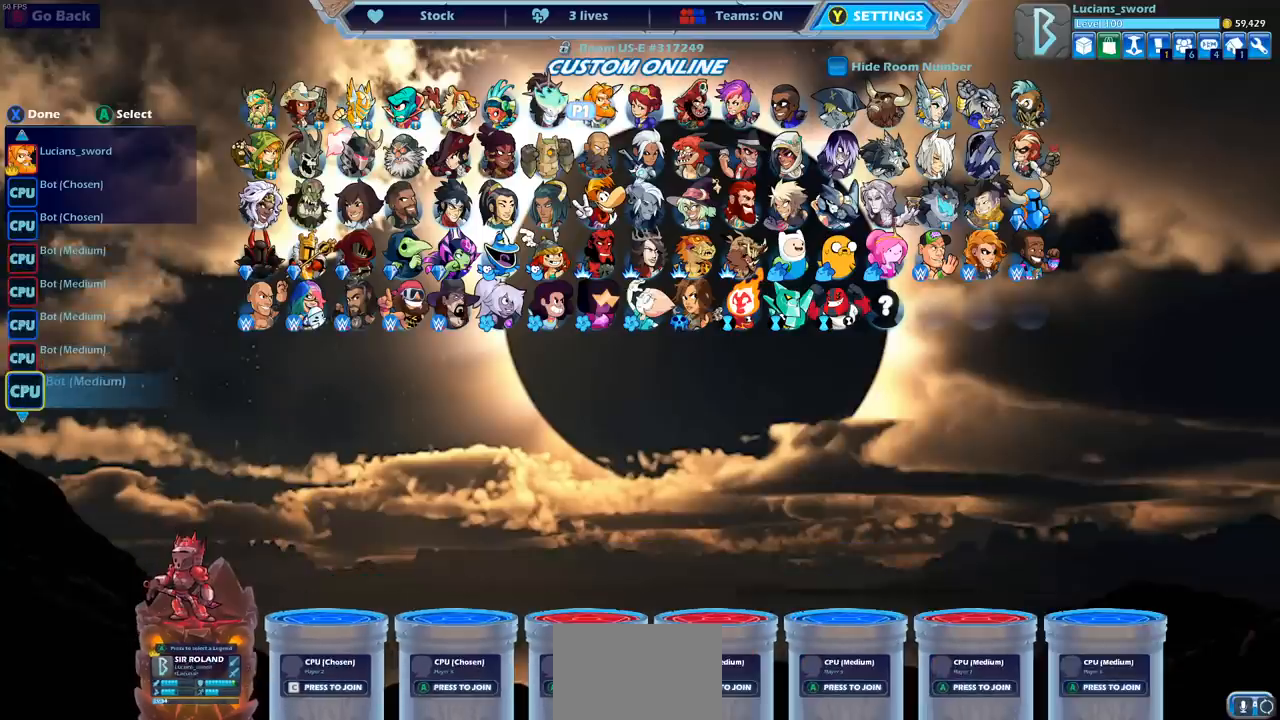
{"buttons": [], "left_stick": "center", "right_stick": "center", "events": [[333, "DPAD_DOWN", "down"], [383, "DPAD_DOWN", "up"]]}
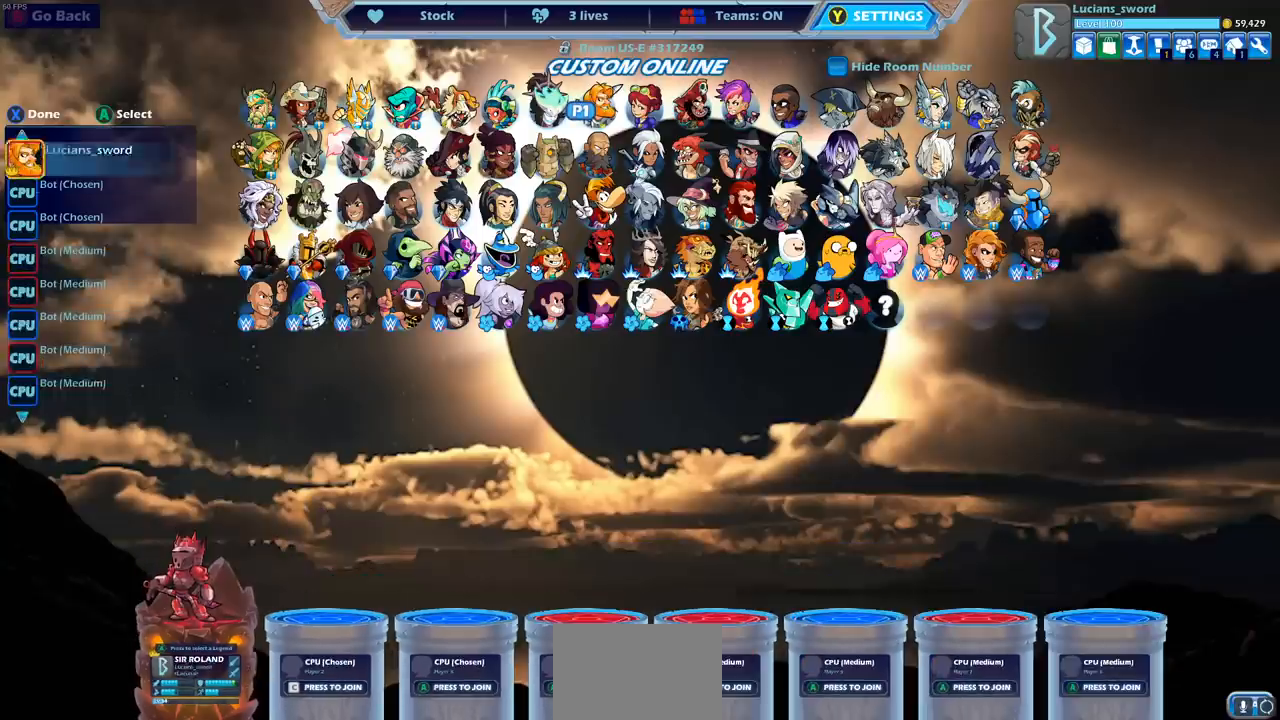
{"buttons": [], "left_stick": "center", "right_stick": "center", "events": [[33, "DPAD_UP", "down"], [150, "DPAD_UP", "up"]]}
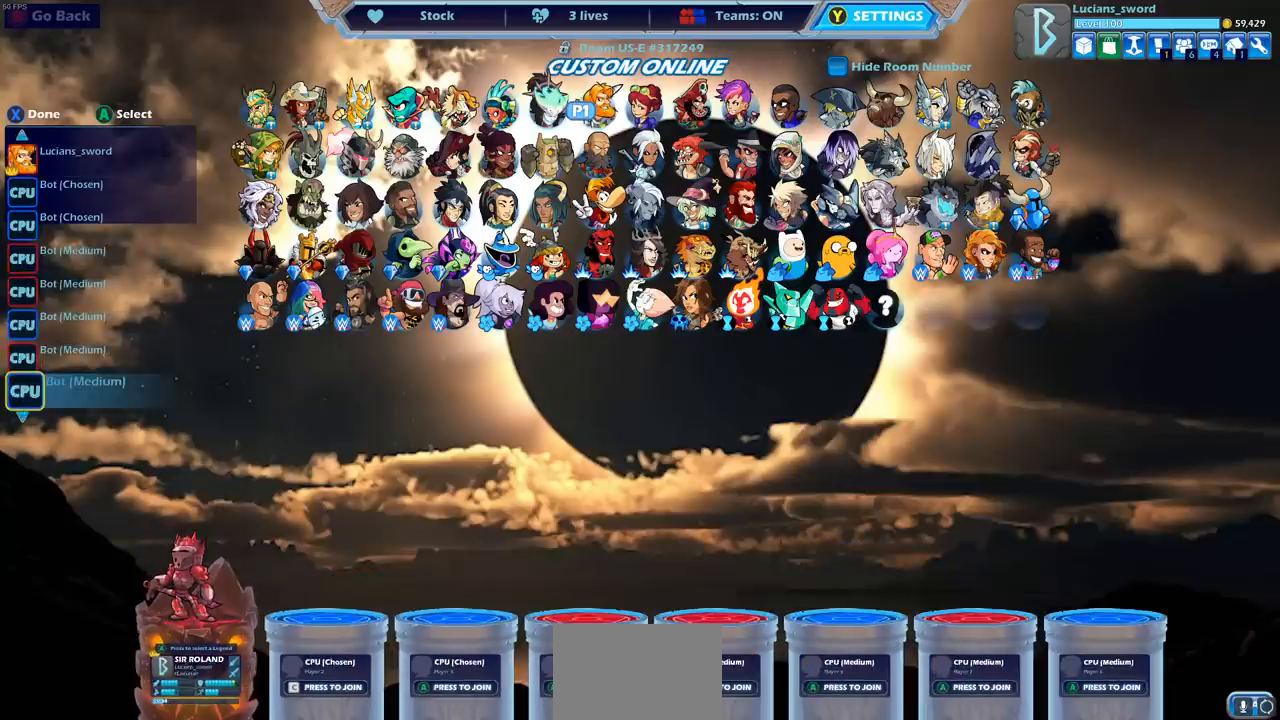
{"buttons": [], "left_stick": "center", "right_stick": "center", "events": []}
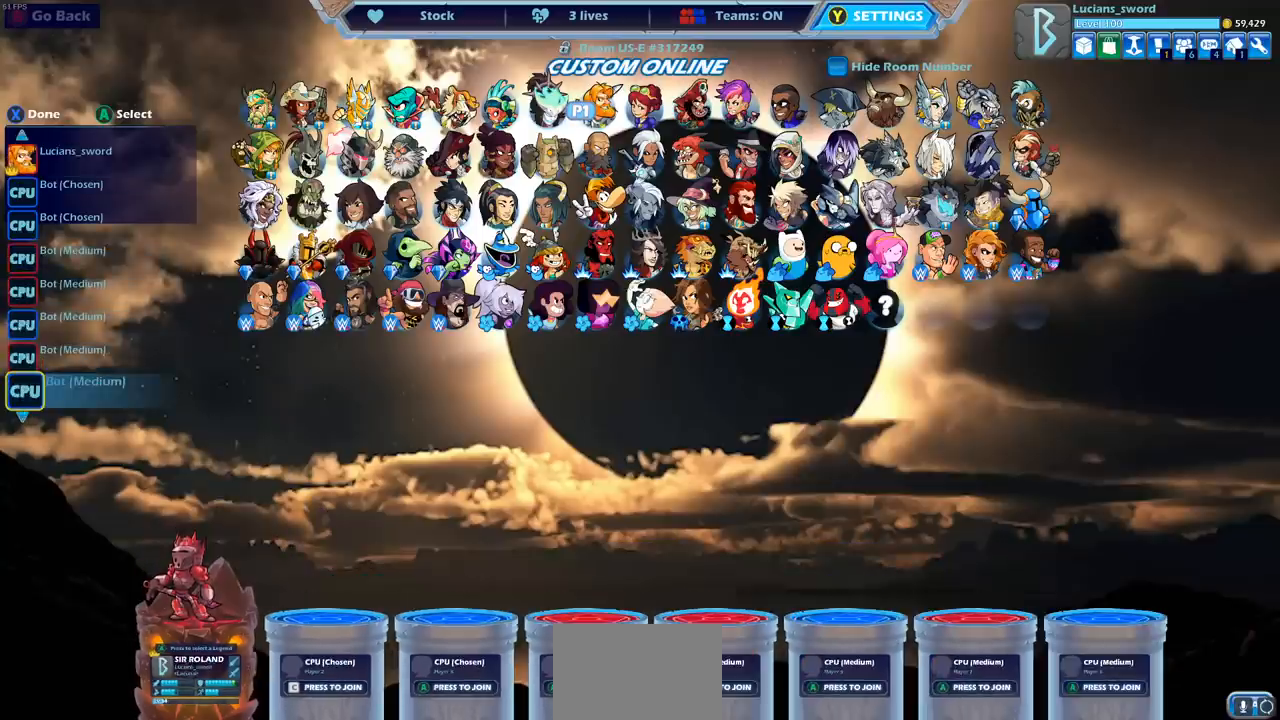
{"buttons": [], "left_stick": "center", "right_stick": "center", "events": [[117, "SQUARE", "down"], [217, "SQUARE", "up"]]}
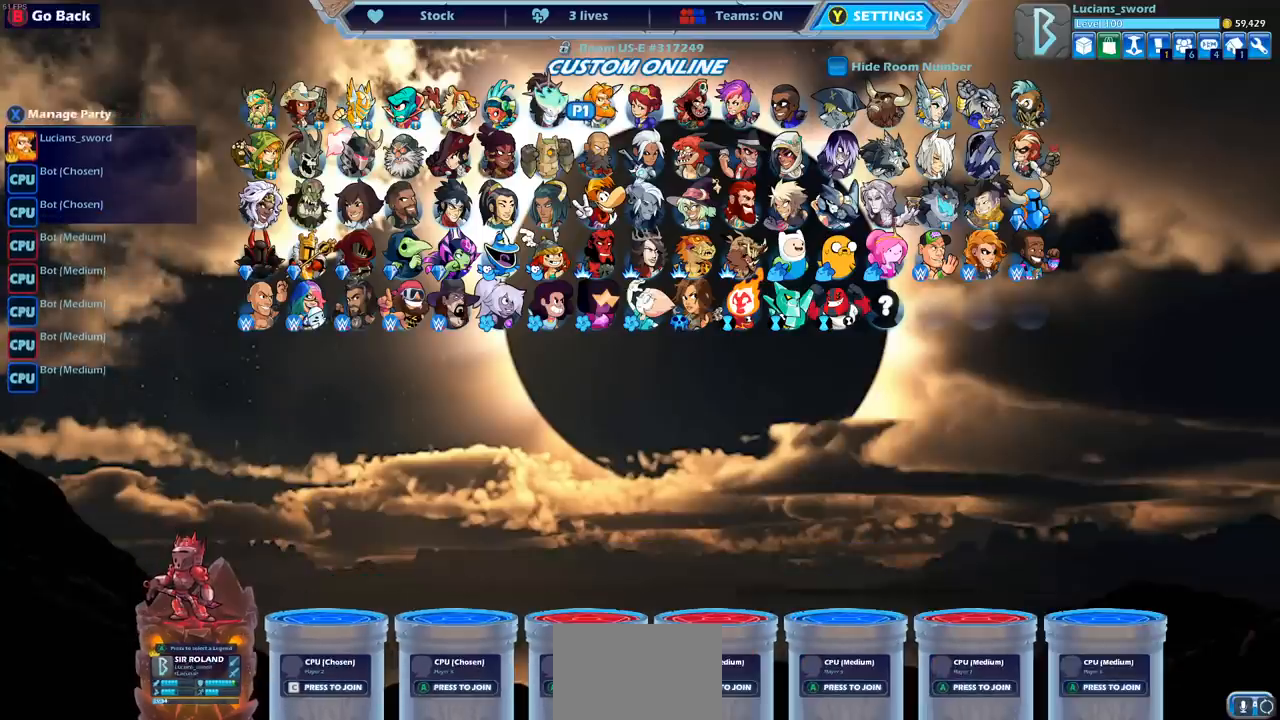
{"buttons": [], "left_stick": "center", "right_stick": "center", "events": [[133, "SQUARE", "down"], [233, "SQUARE", "up"]]}